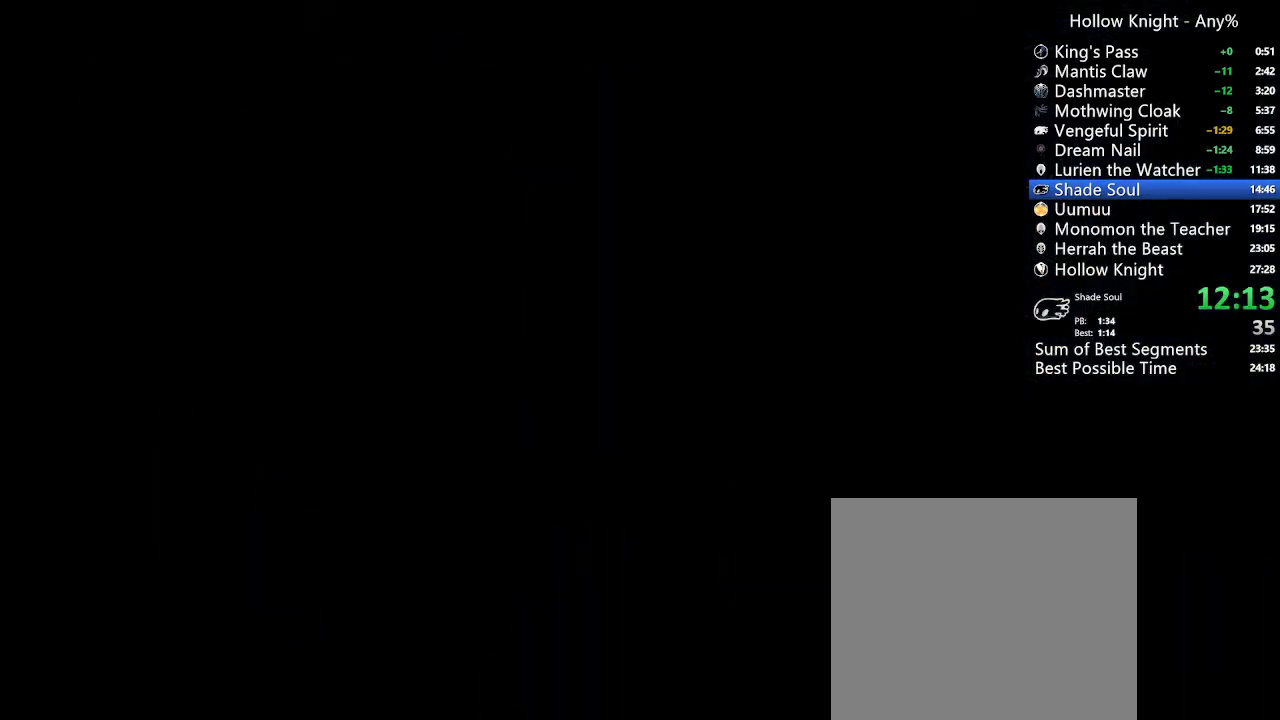
Gameplay with a controller (Xbox layout); each line is a JSON object with the inputs held at the frame after it (dt_ms = milliseconds from this image to that frame). "events" lists button and stick changes between this image and that frame as [ms after this image, input, new state], when the widget could be followed in between. Not read: L3 R3 SELECT.
{"dt_ms": 500, "buttons": ["DPAD_LEFT"], "left_stick": "center", "right_stick": "center", "events": []}
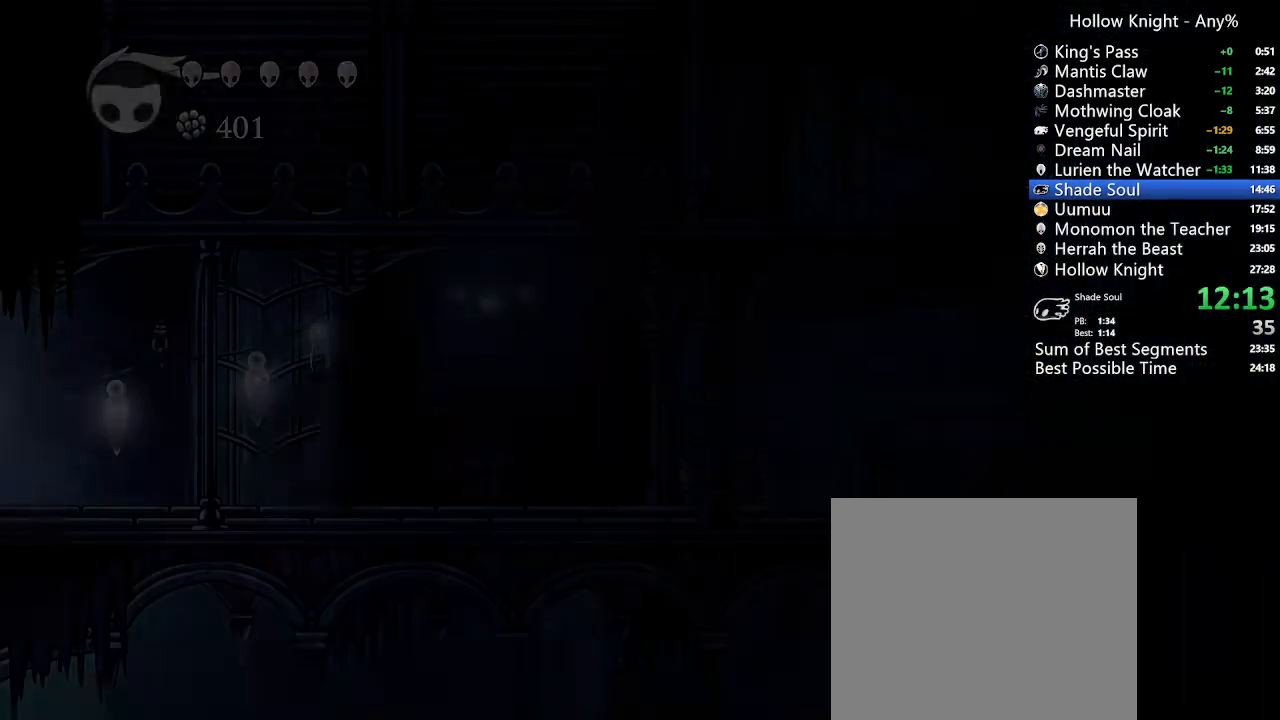
{"dt_ms": 500, "buttons": ["R2", "DPAD_LEFT"], "left_stick": "center", "right_stick": "center", "events": [[433, "R2", "down"]]}
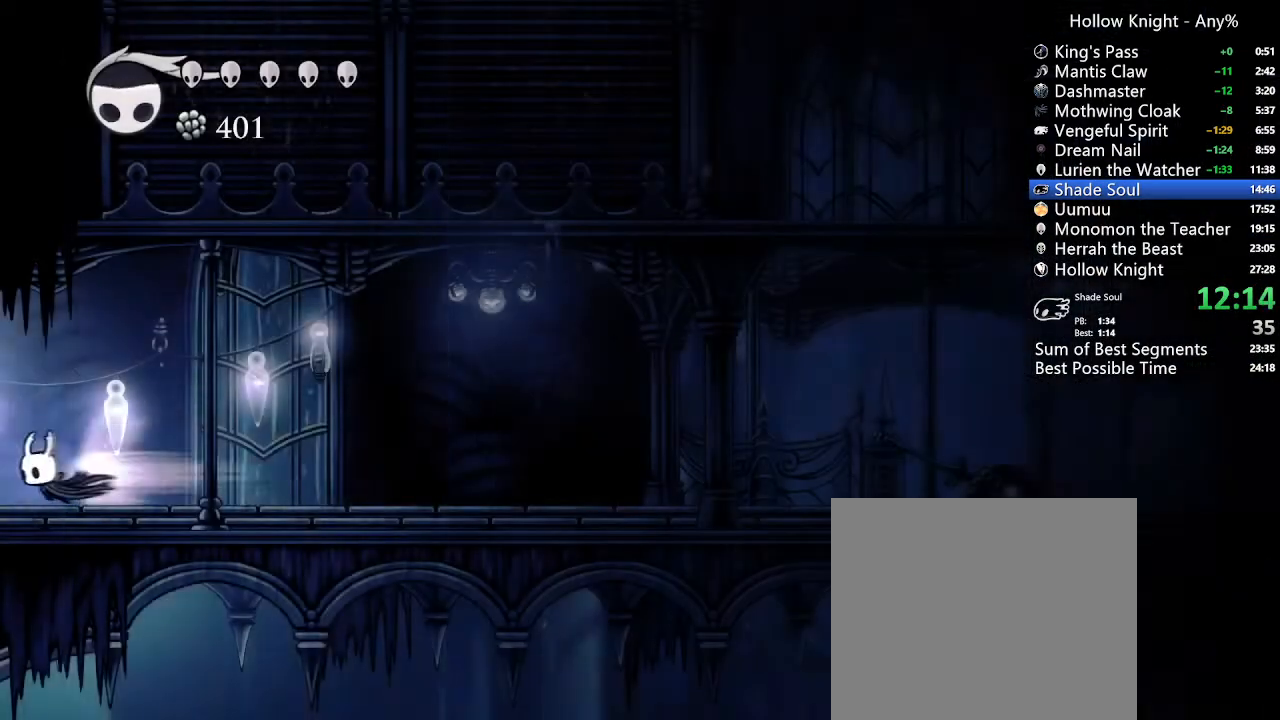
{"dt_ms": 500, "buttons": ["DPAD_LEFT"], "left_stick": "center", "right_stick": "center", "events": [[133, "R2", "up"], [267, "L1", "down"], [333, "L1", "up"], [433, "L1", "down"], [500, "L1", "up"]]}
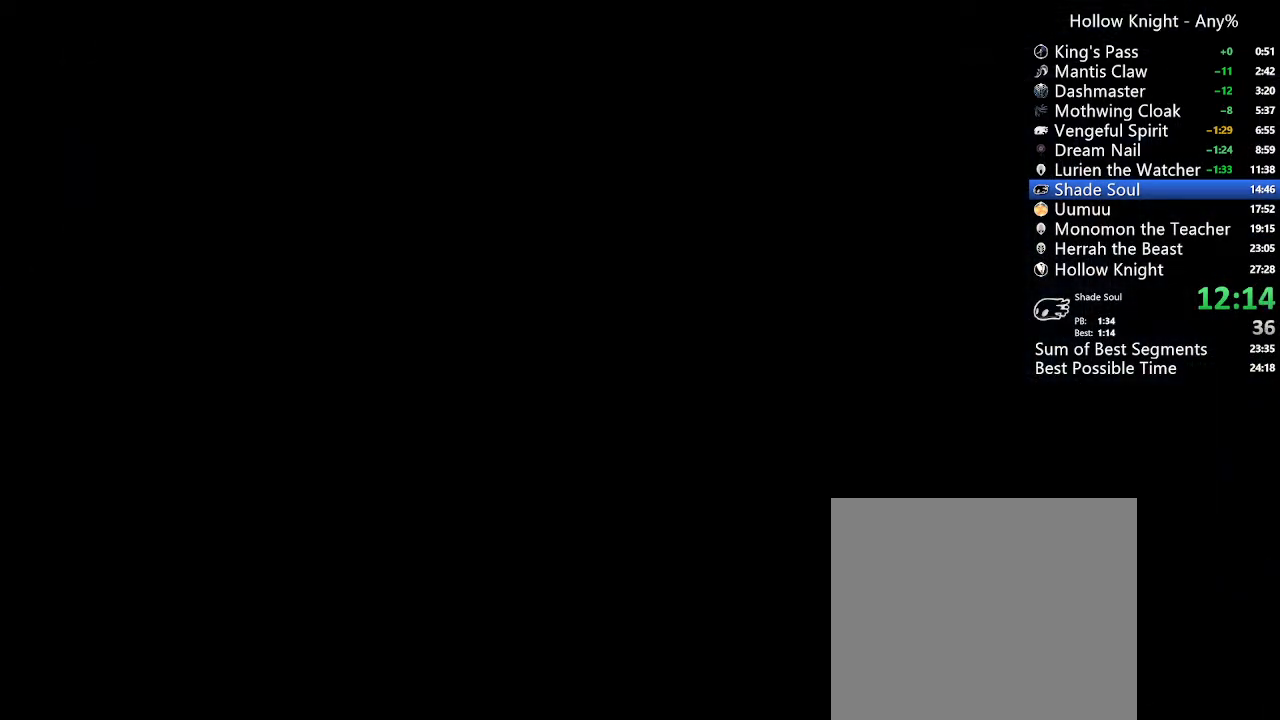
{"dt_ms": 500, "buttons": ["DPAD_LEFT"], "left_stick": "center", "right_stick": "center", "events": []}
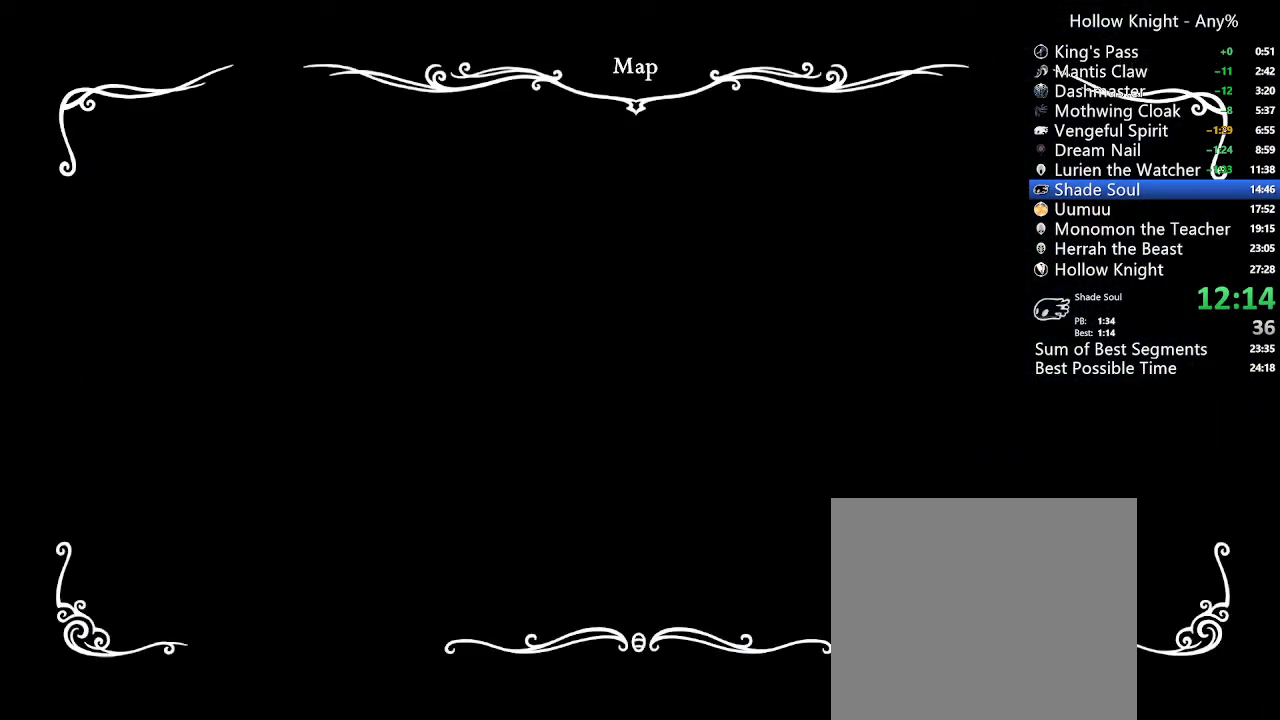
{"dt_ms": 500, "buttons": ["DPAD_LEFT"], "left_stick": "center", "right_stick": "center", "events": []}
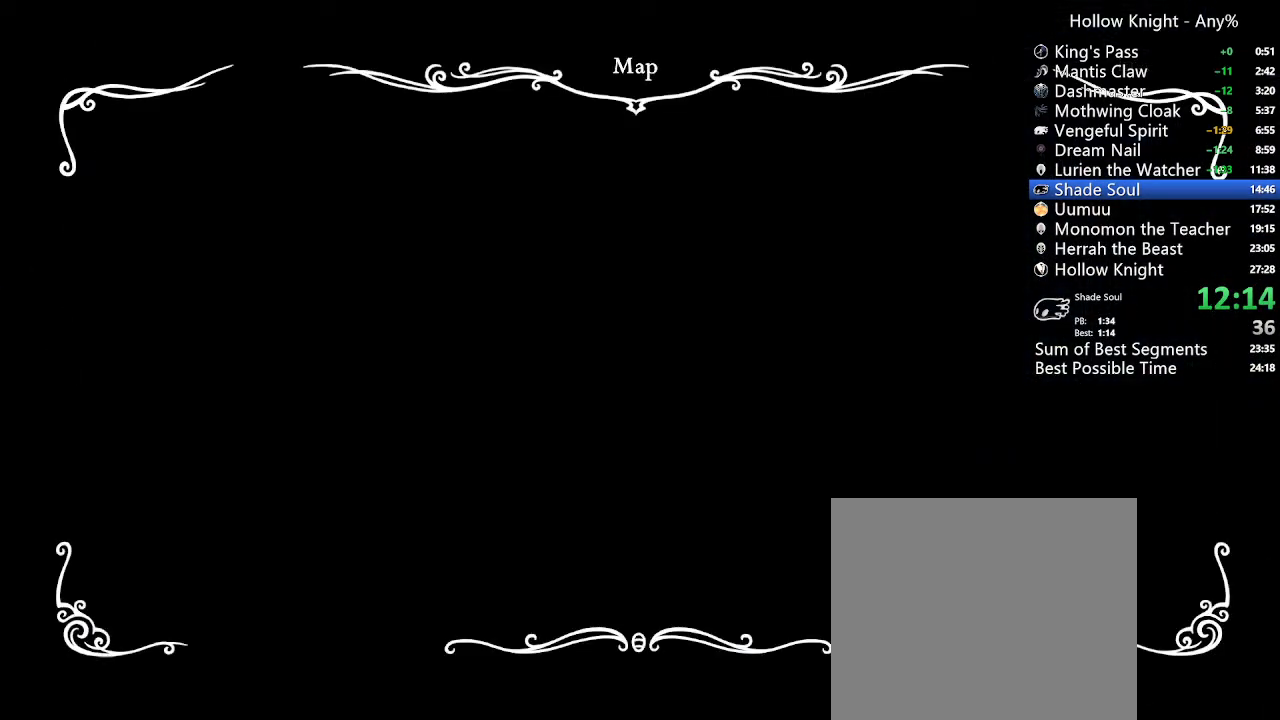
{"dt_ms": 500, "buttons": ["DPAD_LEFT"], "left_stick": "center", "right_stick": "center", "events": []}
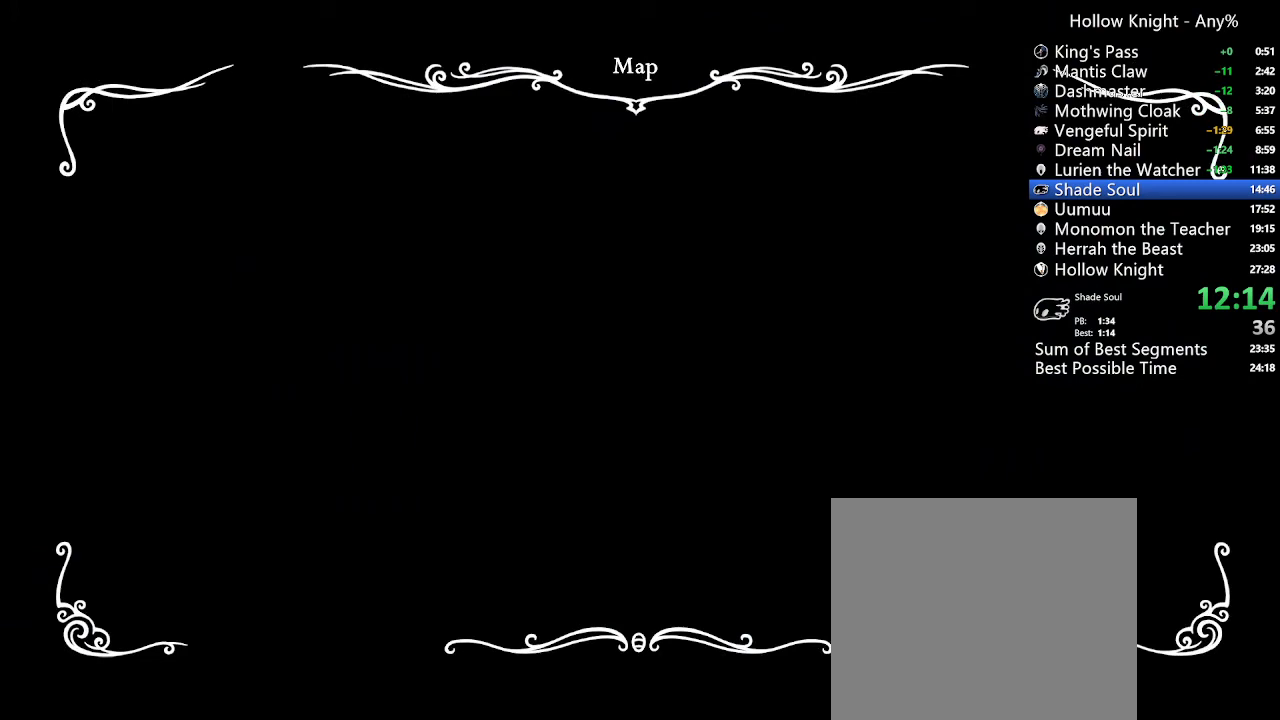
{"dt_ms": 500, "buttons": ["DPAD_LEFT"], "left_stick": "center", "right_stick": "center", "events": []}
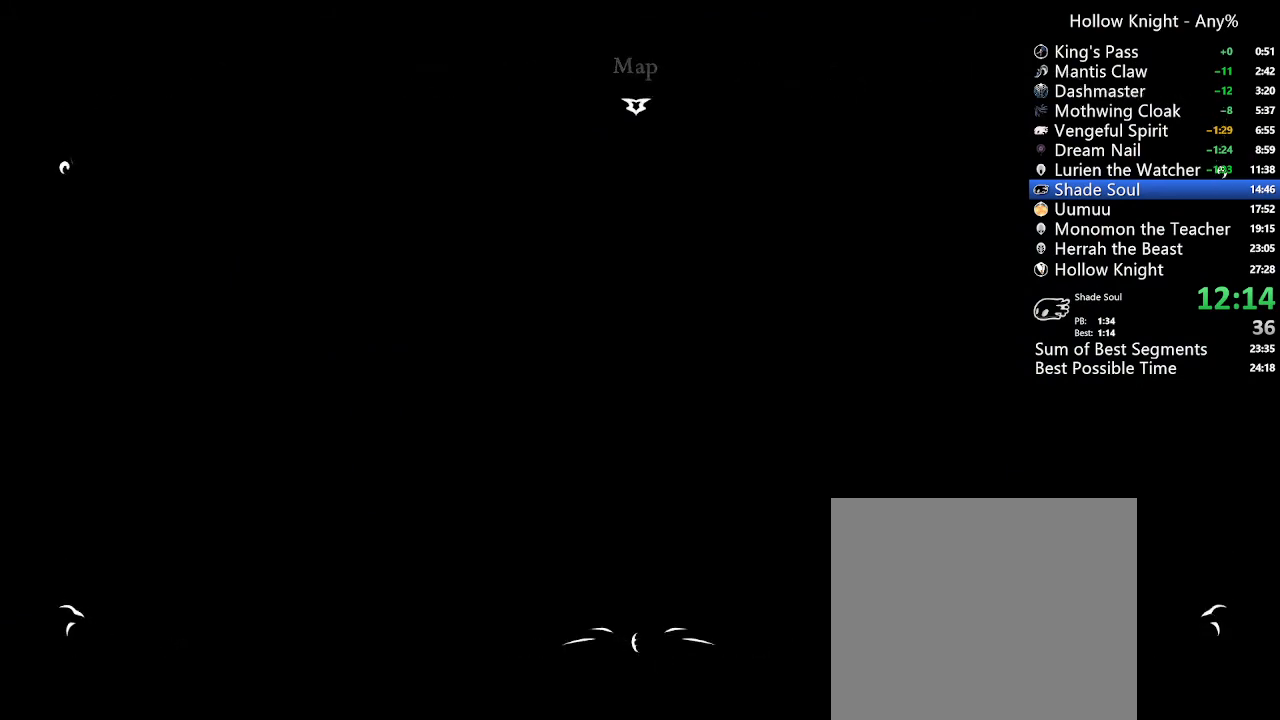
{"dt_ms": 500, "buttons": ["A", "DPAD_RIGHT"], "left_stick": "center", "right_stick": "center", "events": [[367, "DPAD_LEFT", "up"], [400, "DPAD_RIGHT", "down"], [500, "A", "down"]]}
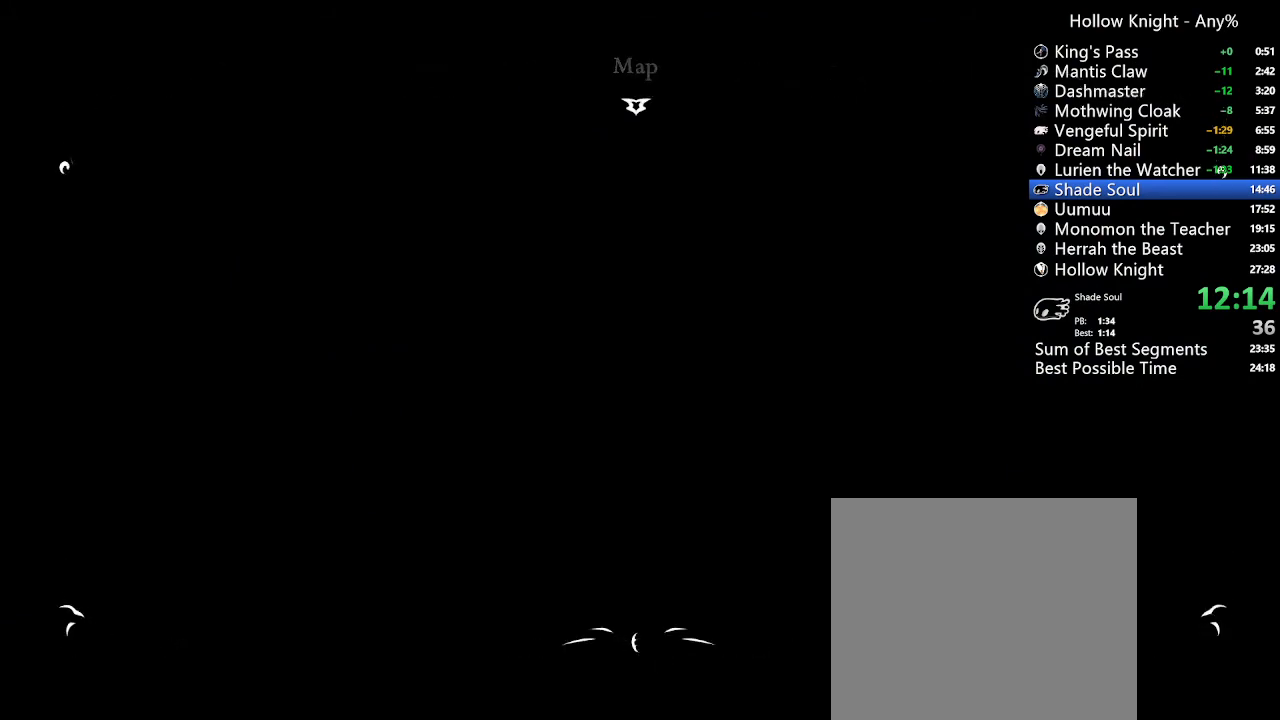
{"dt_ms": 500, "buttons": ["A", "DPAD_RIGHT"], "left_stick": "center", "right_stick": "center", "events": []}
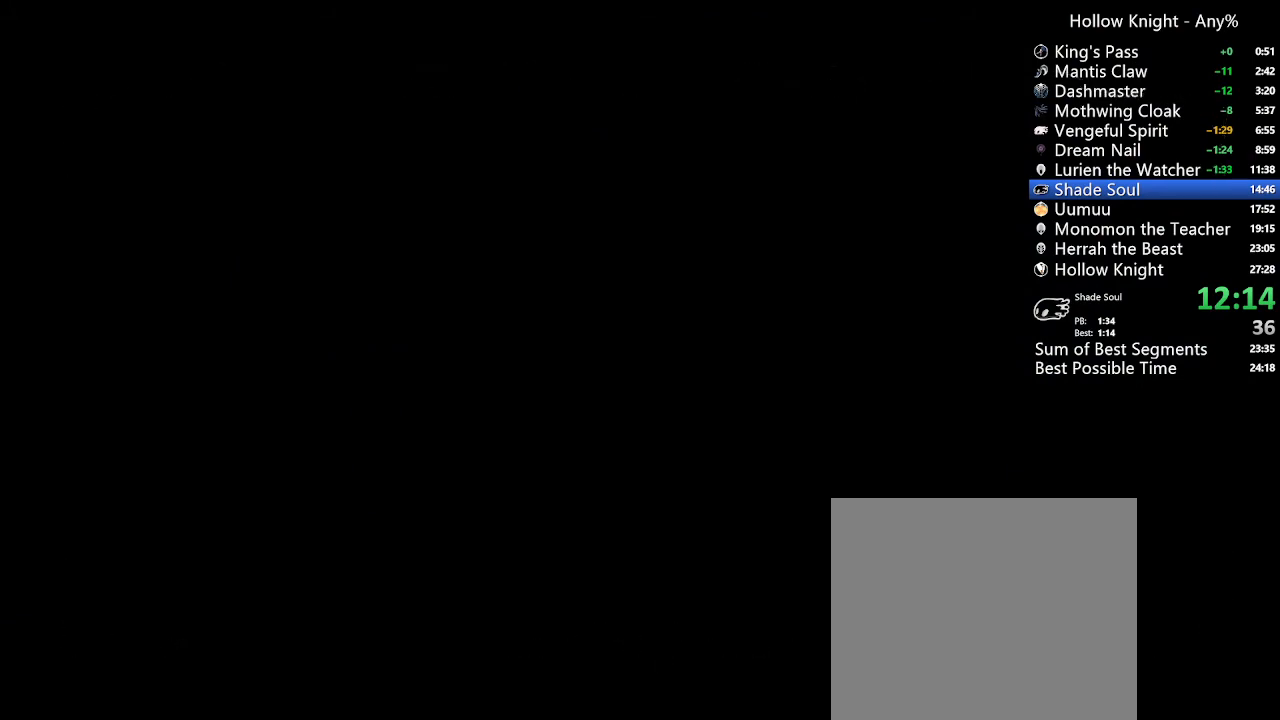
{"dt_ms": 500, "buttons": ["A", "DPAD_RIGHT"], "left_stick": "center", "right_stick": "center", "events": []}
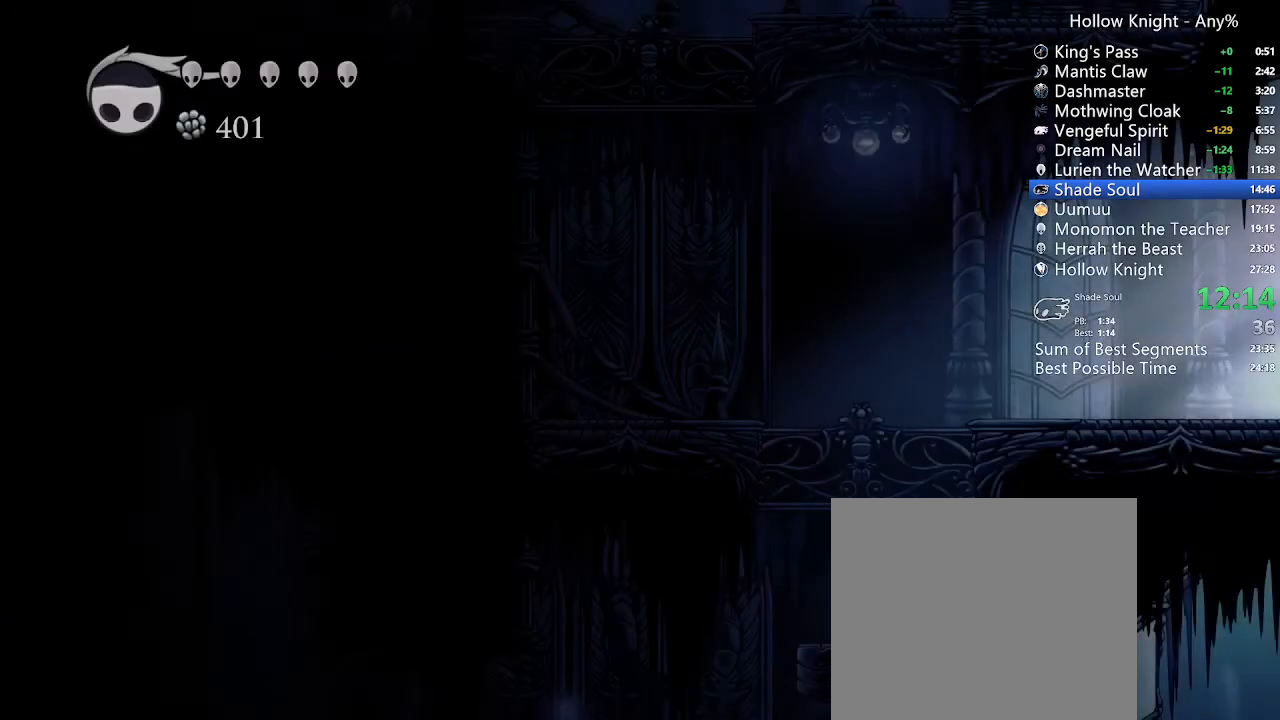
{"dt_ms": 500, "buttons": [], "left_stick": "center", "right_stick": "center", "events": [[167, "A", "up"], [167, "DPAD_RIGHT", "up"]]}
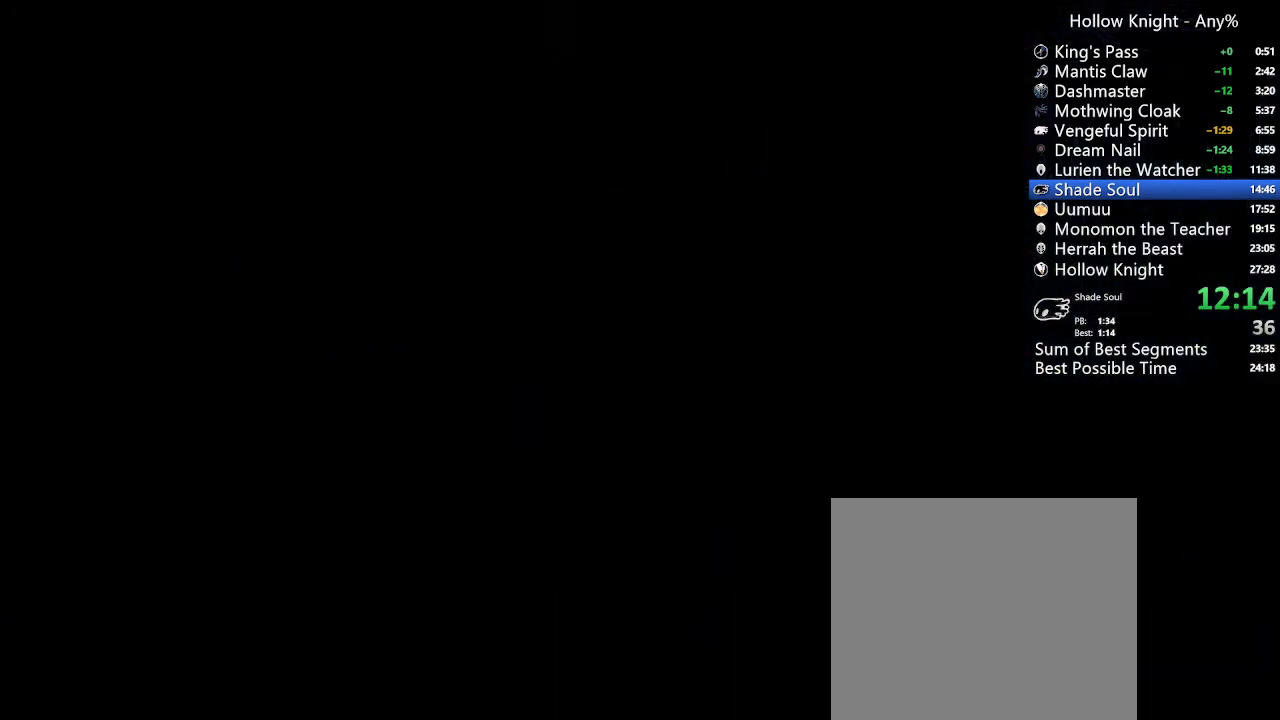
{"dt_ms": 500, "buttons": [], "left_stick": "center", "right_stick": "center", "events": []}
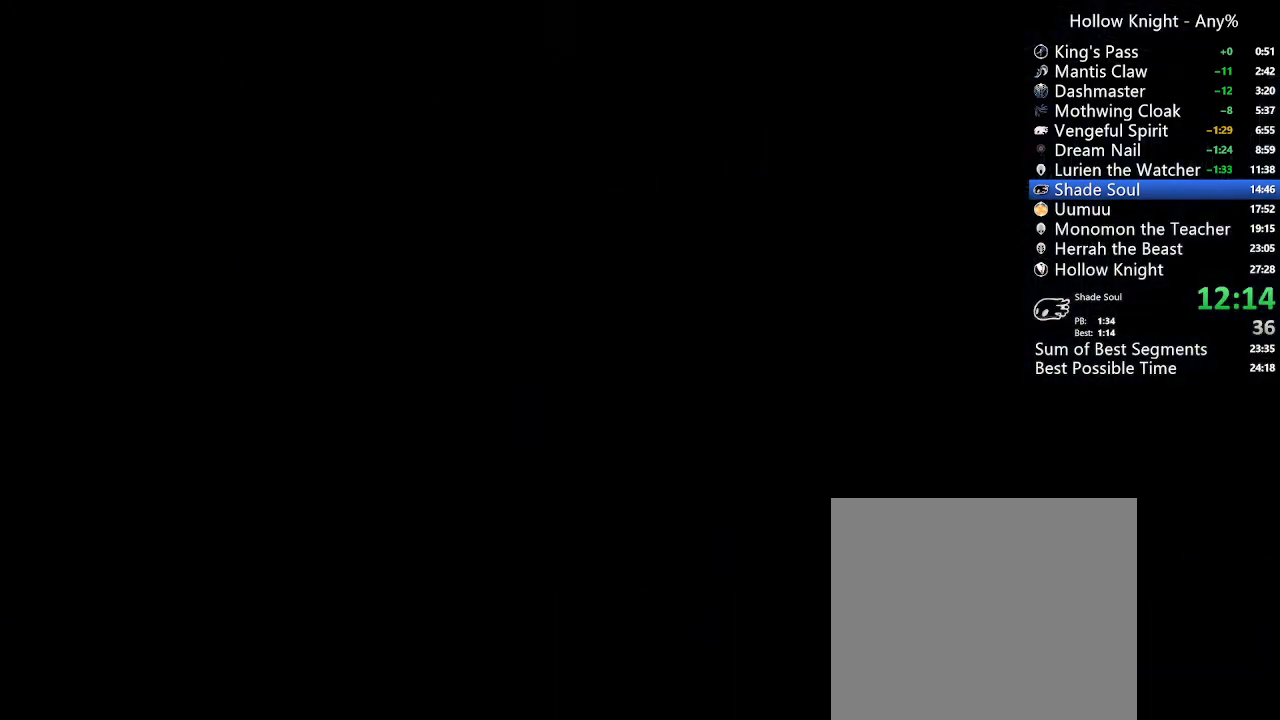
{"dt_ms": 500, "buttons": ["DPAD_LEFT"], "left_stick": "center", "right_stick": "center", "events": [[133, "DPAD_LEFT", "down"]]}
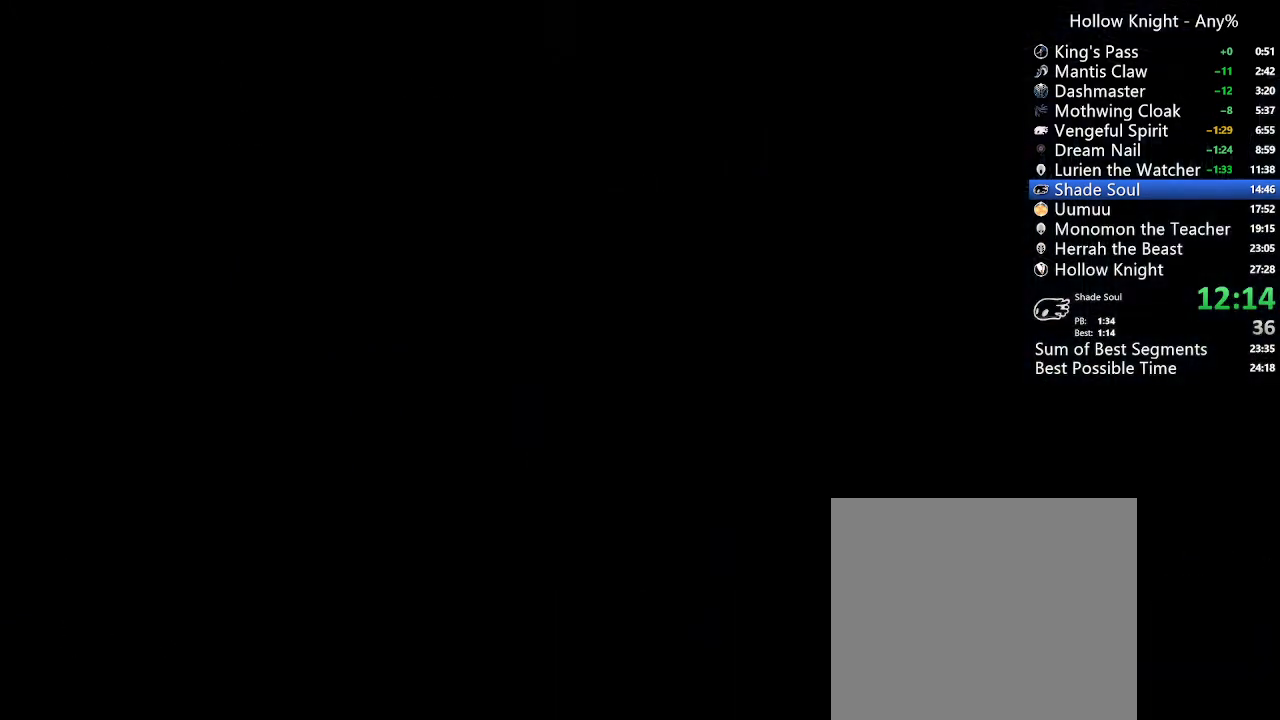
{"dt_ms": 500, "buttons": ["DPAD_LEFT"], "left_stick": "center", "right_stick": "center", "events": []}
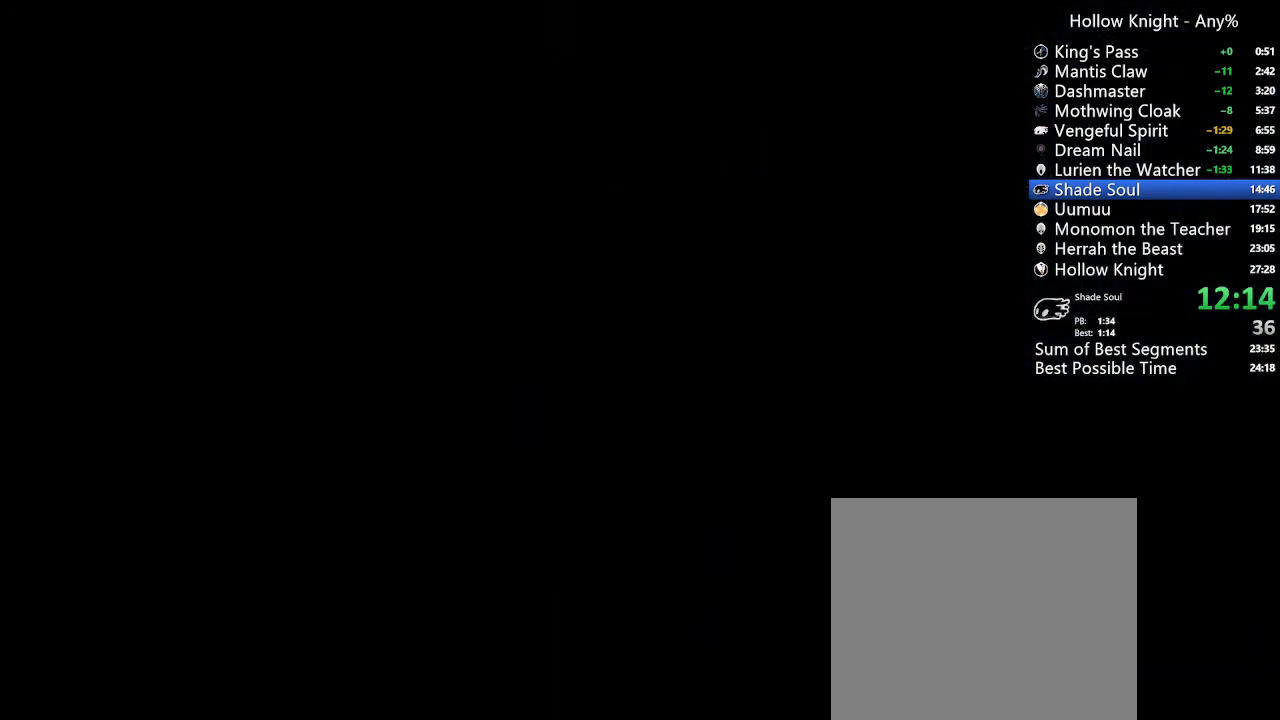
{"dt_ms": 500, "buttons": ["DPAD_LEFT"], "left_stick": "center", "right_stick": "center", "events": []}
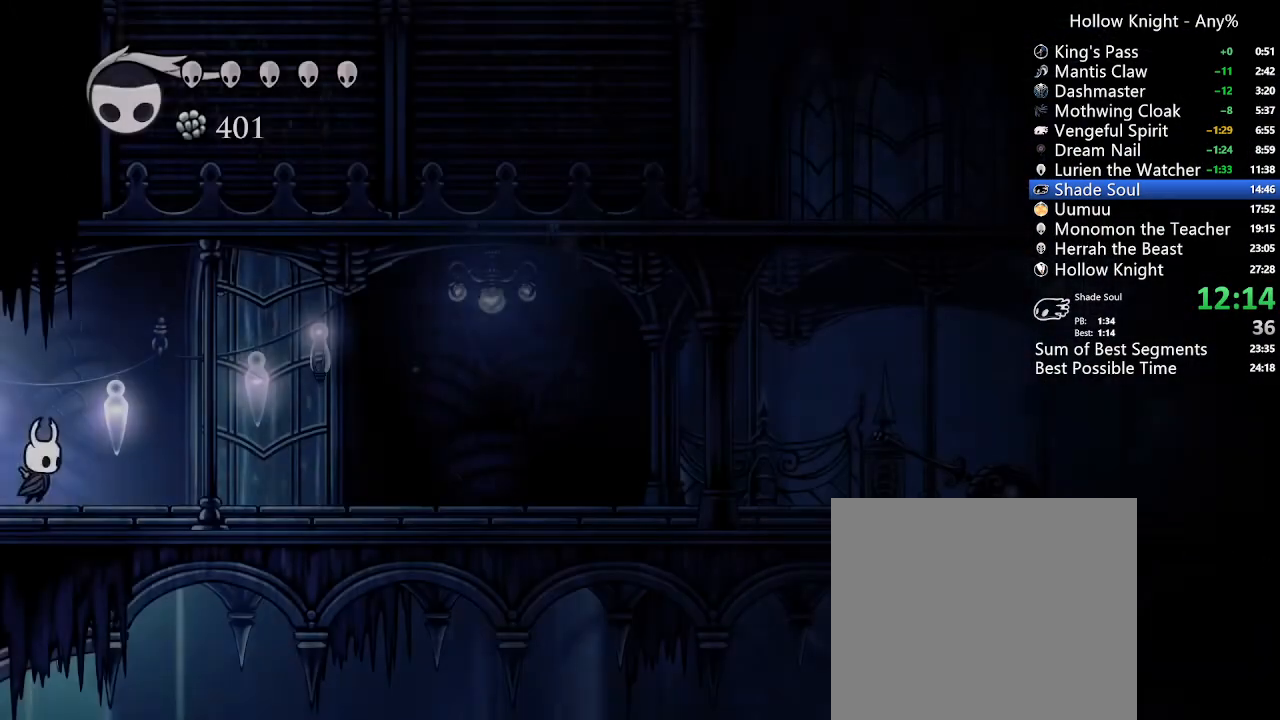
{"dt_ms": 500, "buttons": ["DPAD_LEFT"], "left_stick": "center", "right_stick": "center", "events": []}
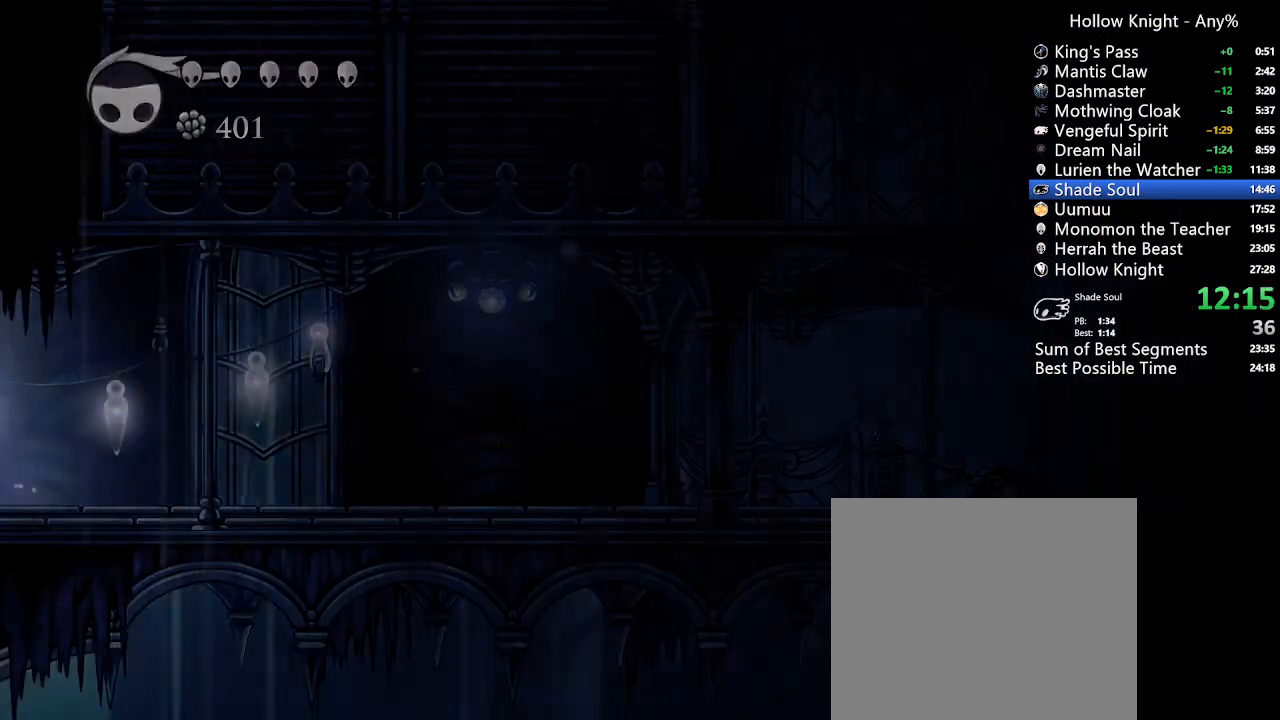
{"dt_ms": 500, "buttons": ["DPAD_LEFT"], "left_stick": "center", "right_stick": "center", "events": [[400, "L1", "down"], [467, "L1", "up"]]}
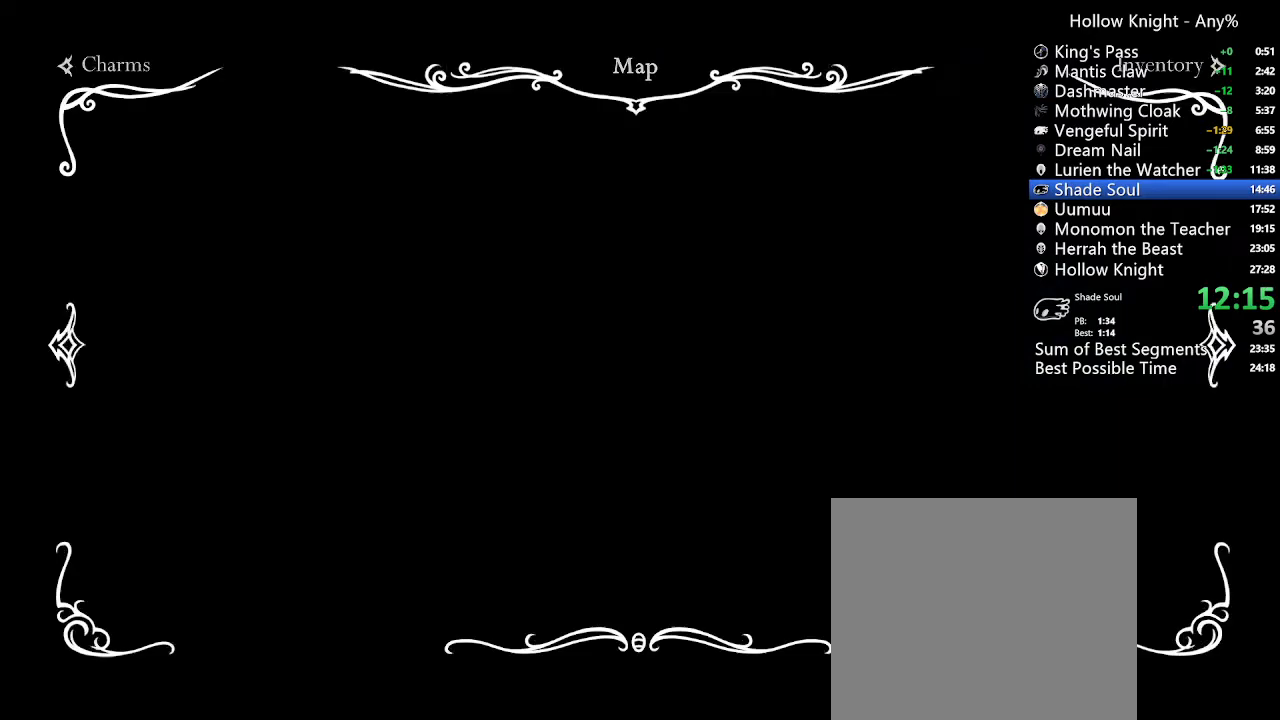
{"dt_ms": 500, "buttons": ["DPAD_LEFT"], "left_stick": "center", "right_stick": "center", "events": []}
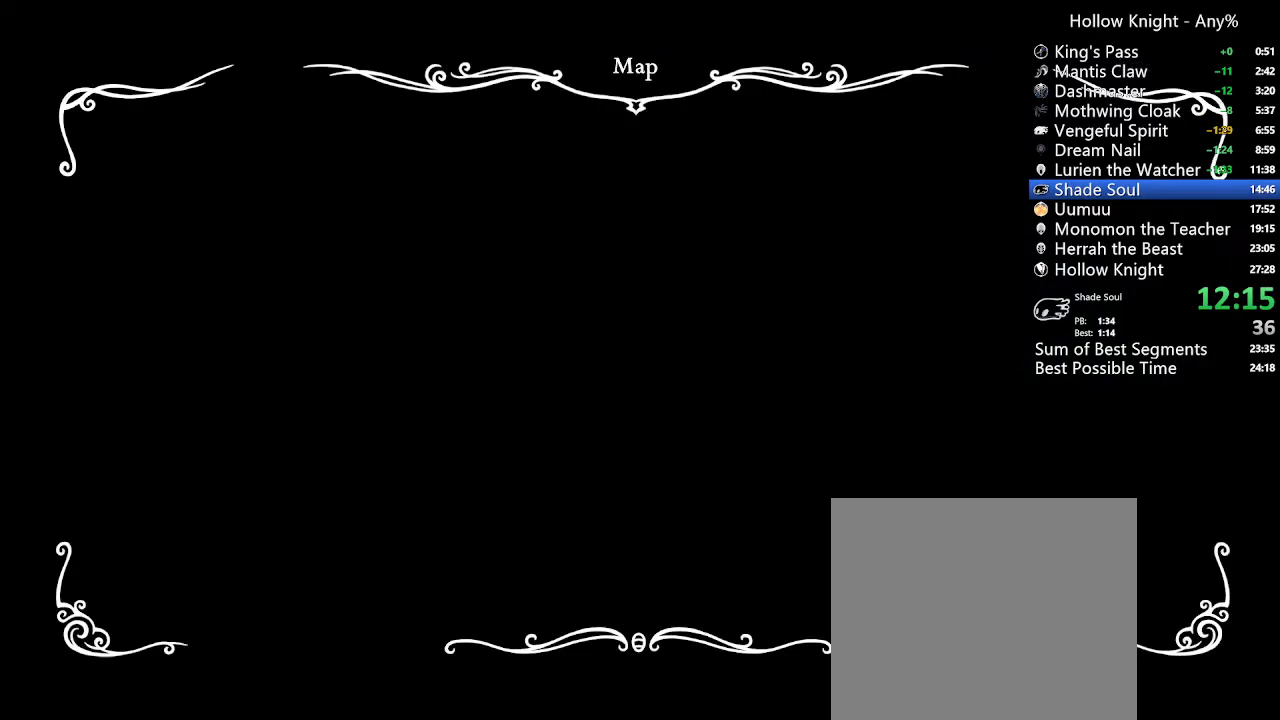
{"dt_ms": 500, "buttons": ["DPAD_LEFT"], "left_stick": "center", "right_stick": "center", "events": []}
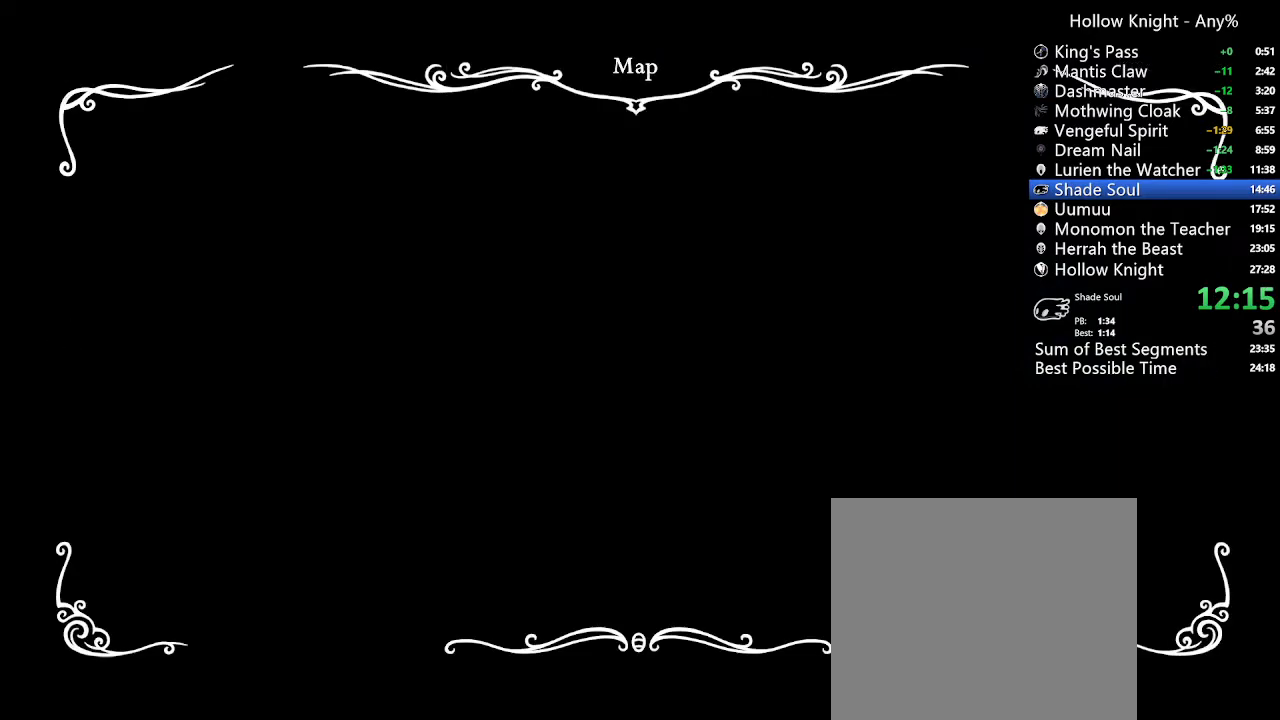
{"dt_ms": 500, "buttons": ["DPAD_LEFT"], "left_stick": "center", "right_stick": "center", "events": []}
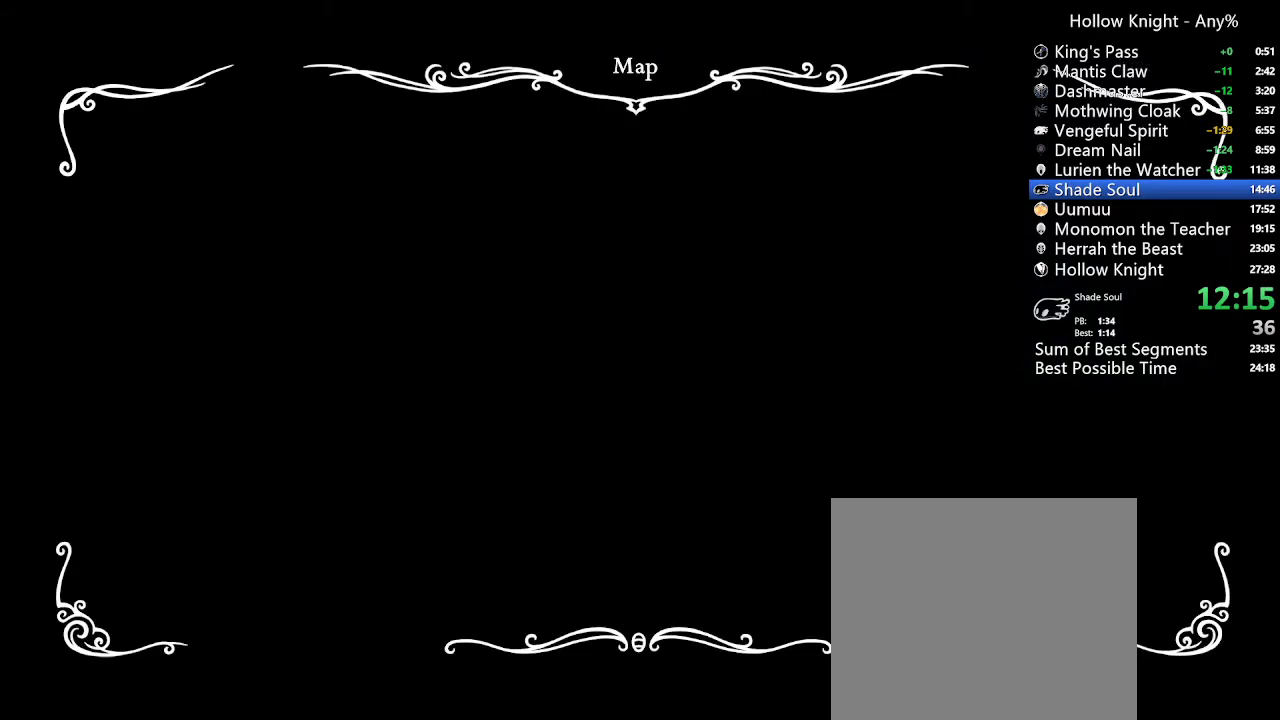
{"dt_ms": 500, "buttons": ["DPAD_LEFT"], "left_stick": "center", "right_stick": "center", "events": []}
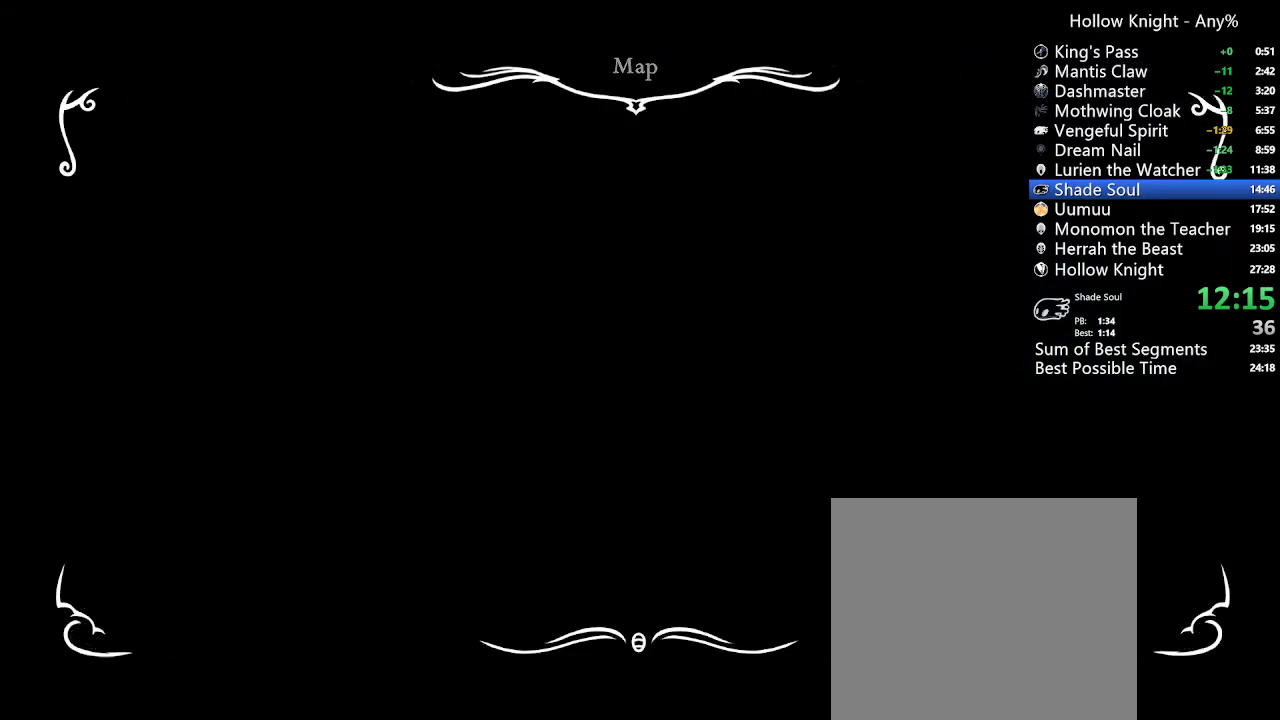
{"dt_ms": 500, "buttons": ["DPAD_LEFT"], "left_stick": "center", "right_stick": "center", "events": []}
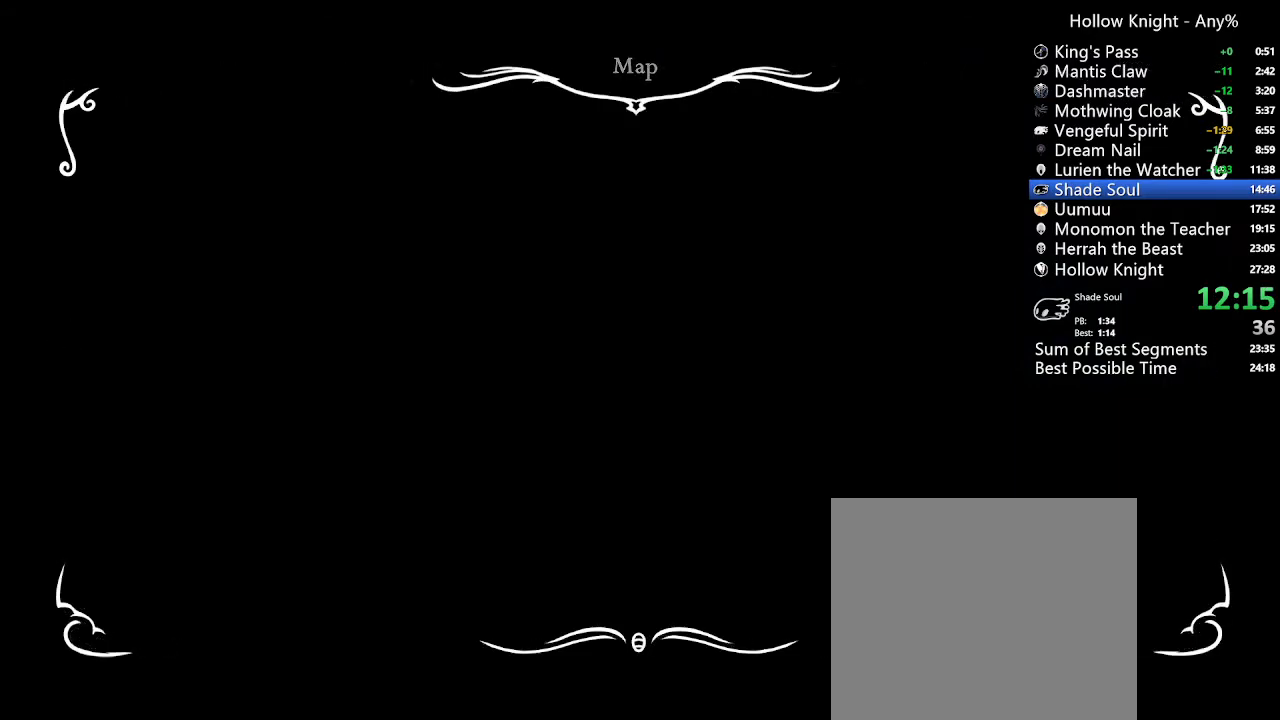
{"dt_ms": 500, "buttons": ["A", "DPAD_RIGHT"], "left_stick": "center", "right_stick": "center", "events": [[167, "DPAD_LEFT", "up"], [200, "A", "down"], [200, "DPAD_RIGHT", "down"]]}
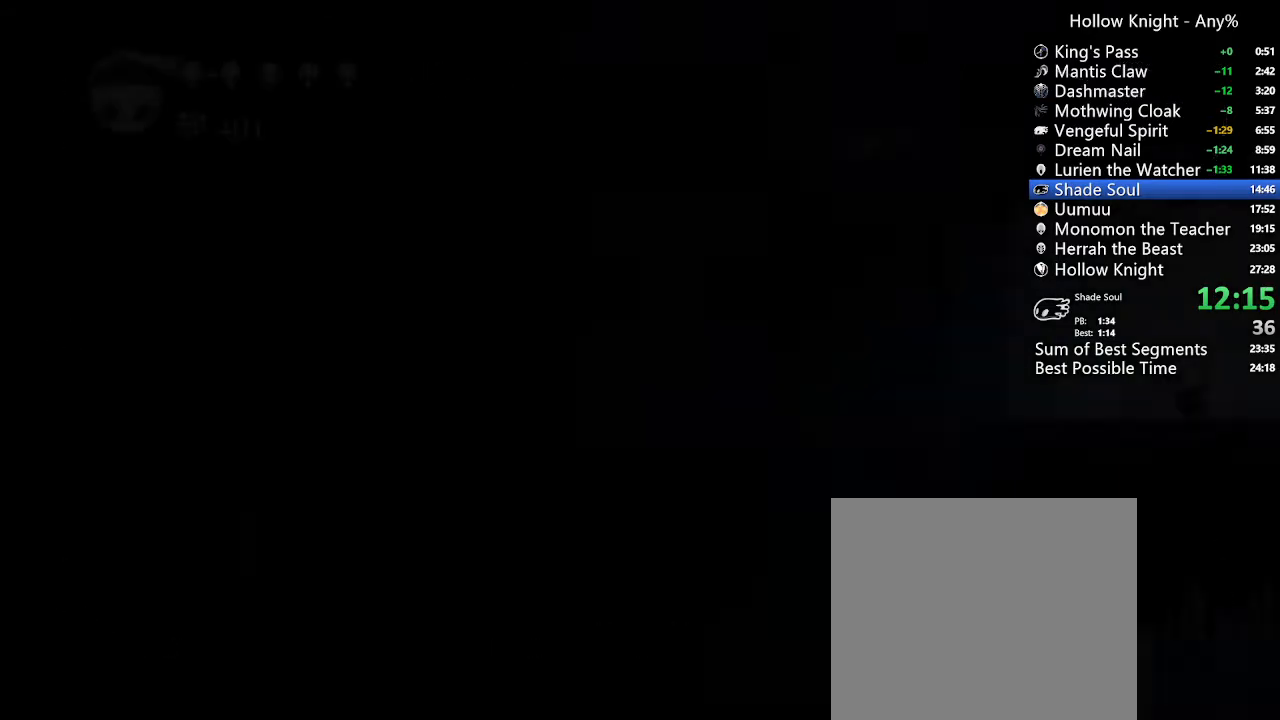
{"dt_ms": 1000, "buttons": ["R2", "DPAD_RIGHT"], "left_stick": "center", "right_stick": "center"}
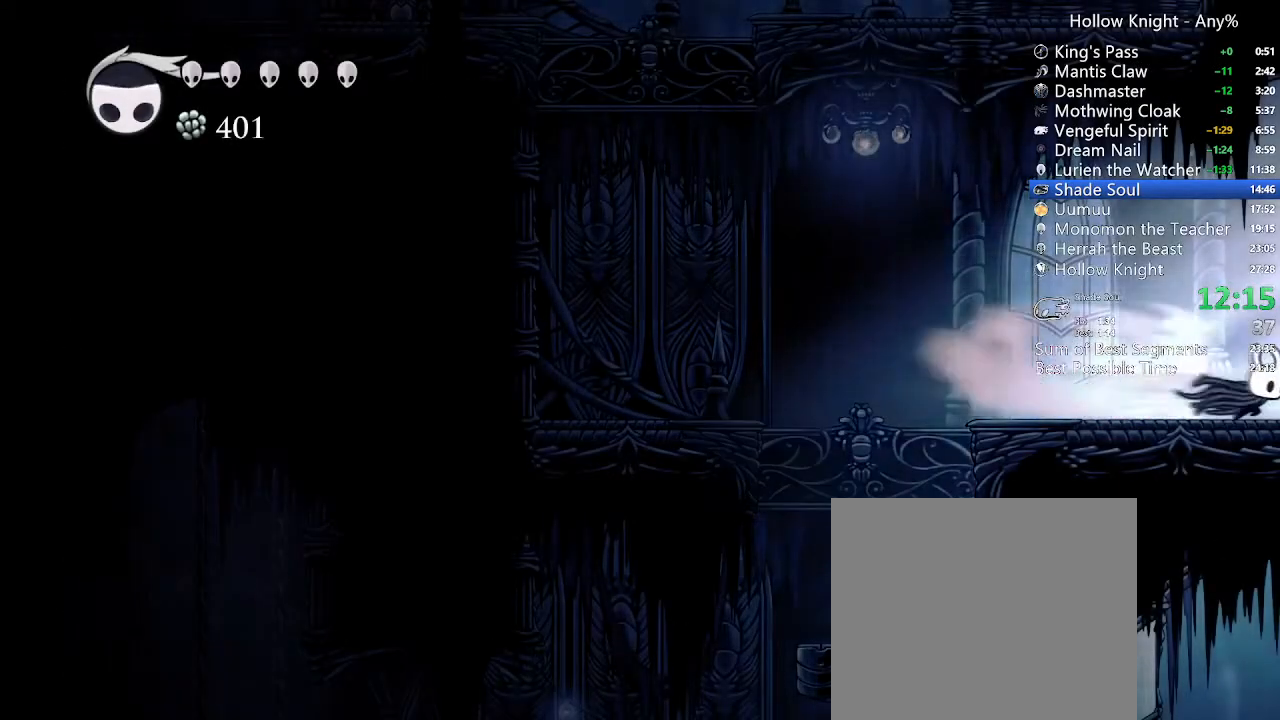
{"dt_ms": 500, "buttons": ["DPAD_LEFT"], "left_stick": "center", "right_stick": "center", "events": [[167, "R2", "up"], [233, "DPAD_RIGHT", "up"], [333, "DPAD_LEFT", "down"]]}
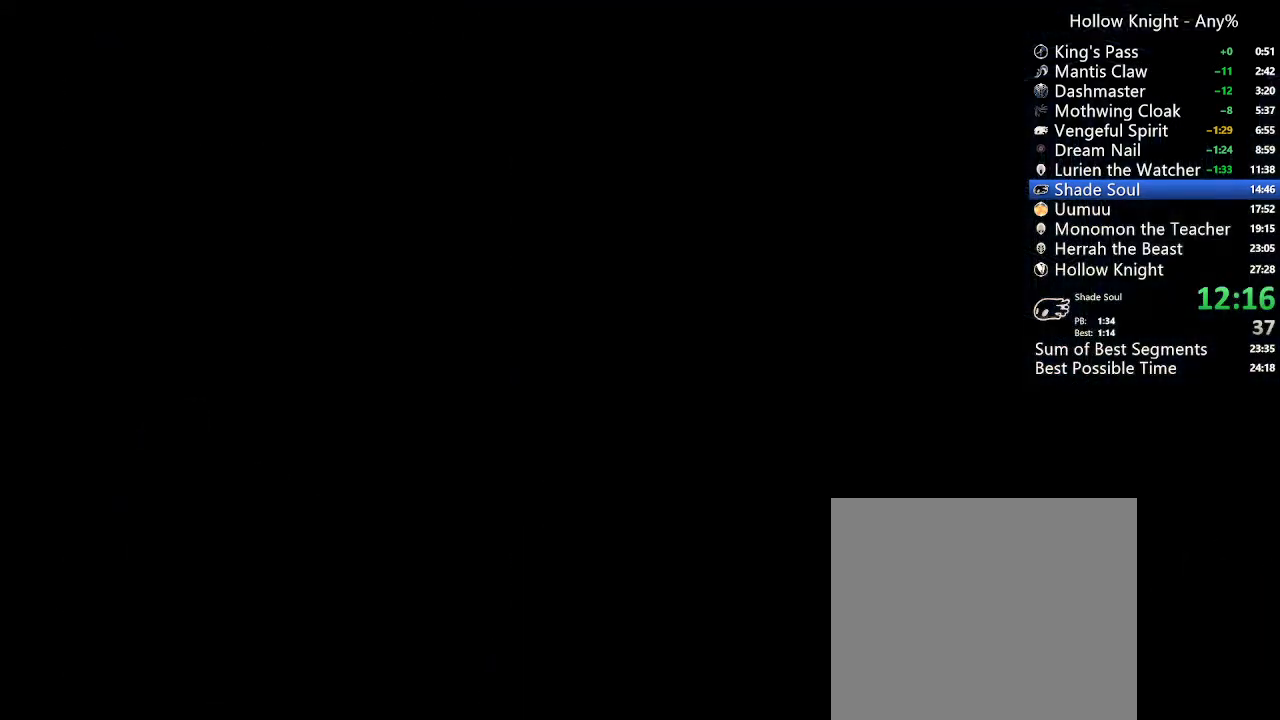
{"dt_ms": 500, "buttons": [], "left_stick": "center", "right_stick": "center", "events": [[400, "DPAD_LEFT", "up"]]}
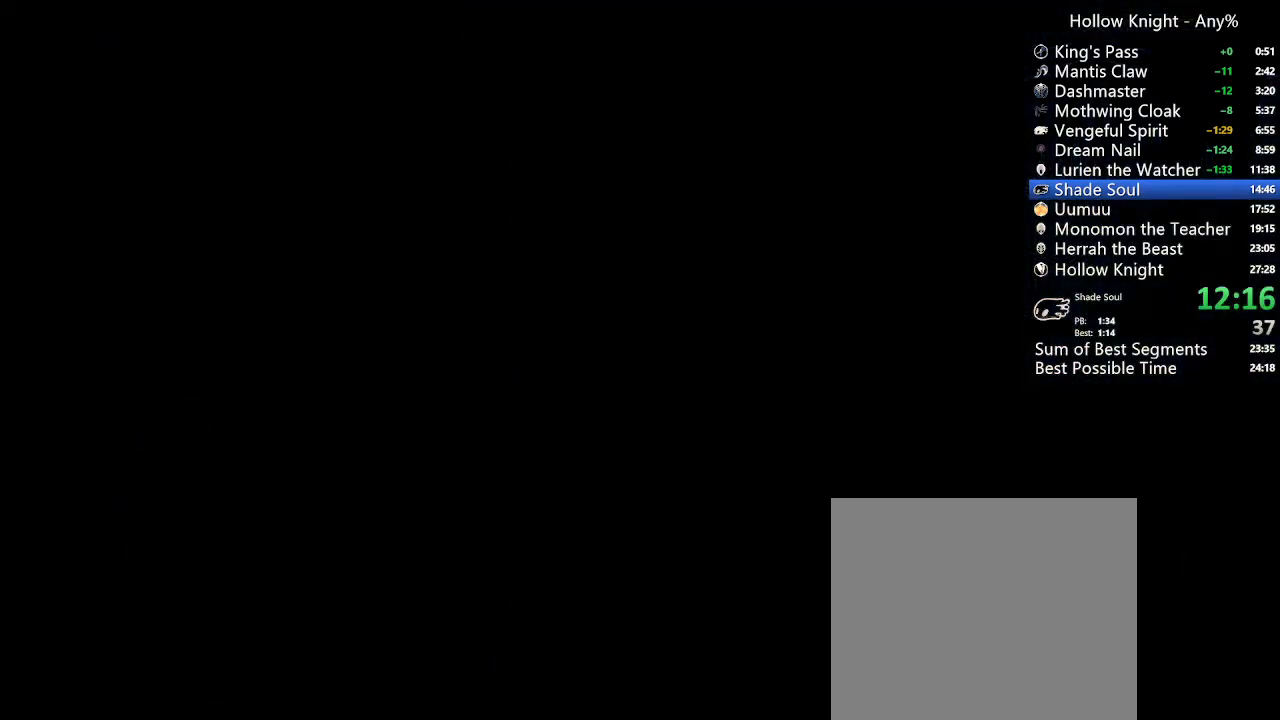
{"dt_ms": 500, "buttons": [], "left_stick": "center", "right_stick": "center", "events": []}
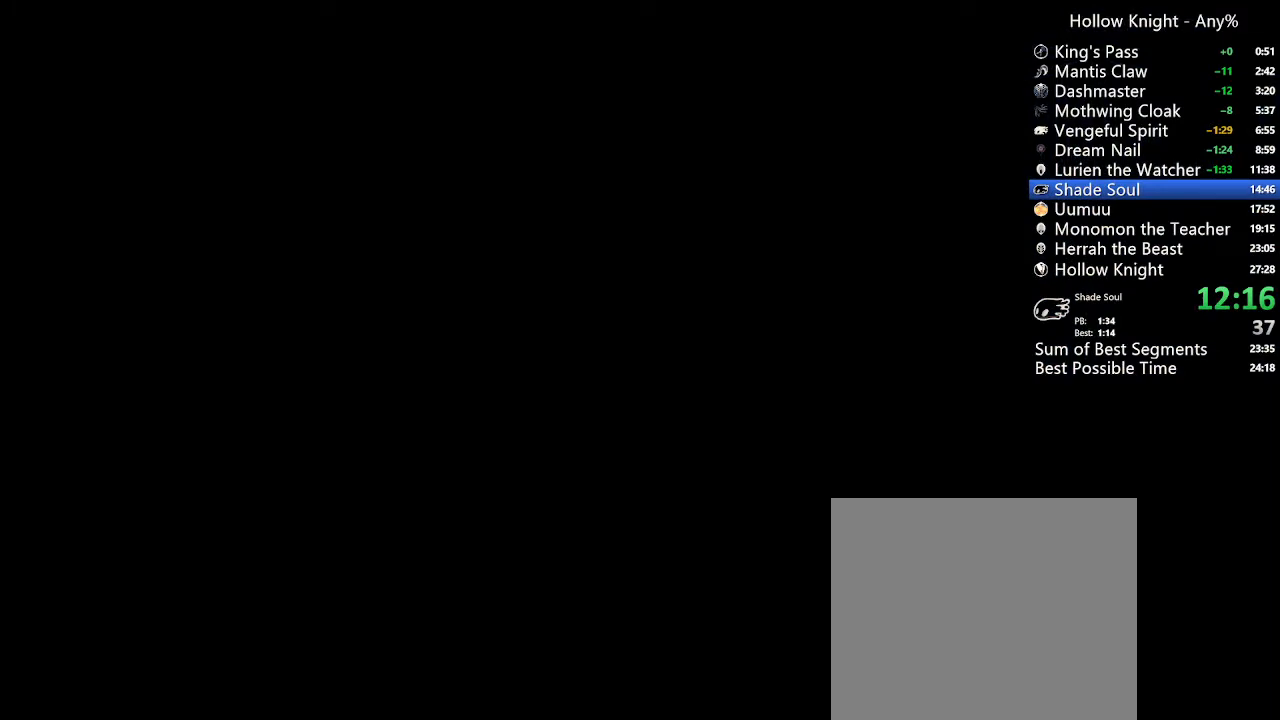
{"dt_ms": 500, "buttons": [], "left_stick": "center", "right_stick": "center", "events": []}
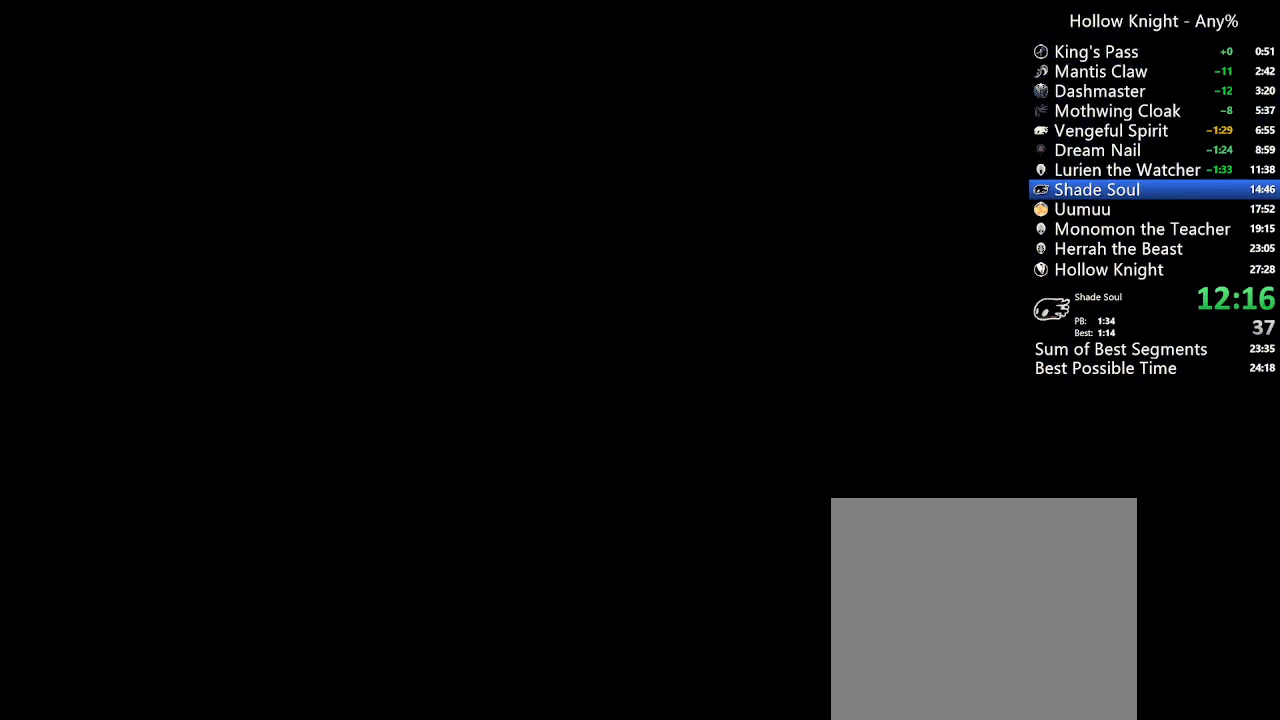
{"dt_ms": 500, "buttons": [], "left_stick": "center", "right_stick": "center", "events": []}
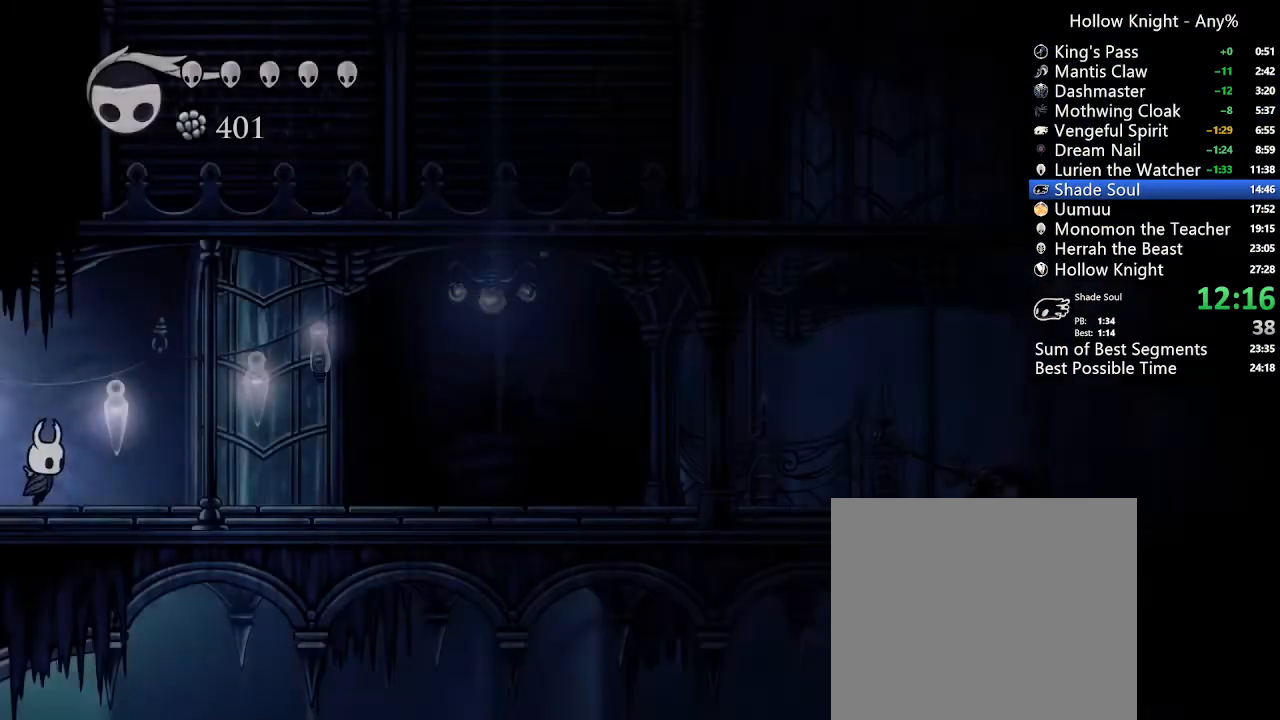
{"dt_ms": 500, "buttons": ["DPAD_LEFT"], "left_stick": "center", "right_stick": "center", "events": [[200, "DPAD_LEFT", "down"], [267, "R2", "down"], [400, "R2", "up"]]}